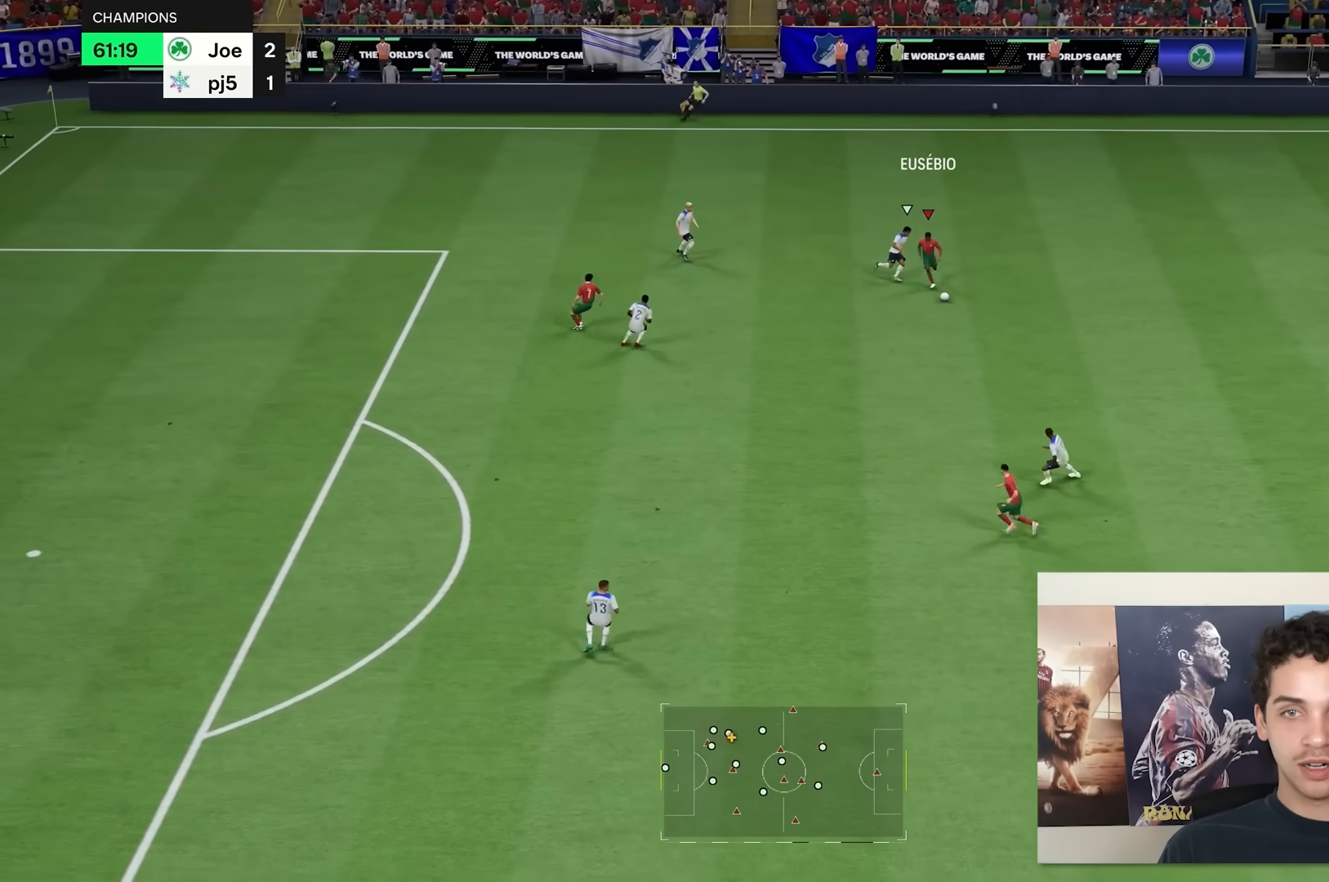
Gameplay with a controller (Xbox layout); each line is a JSON object with the inputs held at the frame after it. "events" lists button and stick changes between this image and that frame as [ms after this image, input, new state], when the widget could be followed in between. Not read: L3 R3.
{"buttons": [], "left_stick": "down", "right_stick": "center", "events": [[183, "right_stick", "down"], [200, "R2", "up"], [383, "right_stick", "left"], [500, "right_stick", "center"]]}
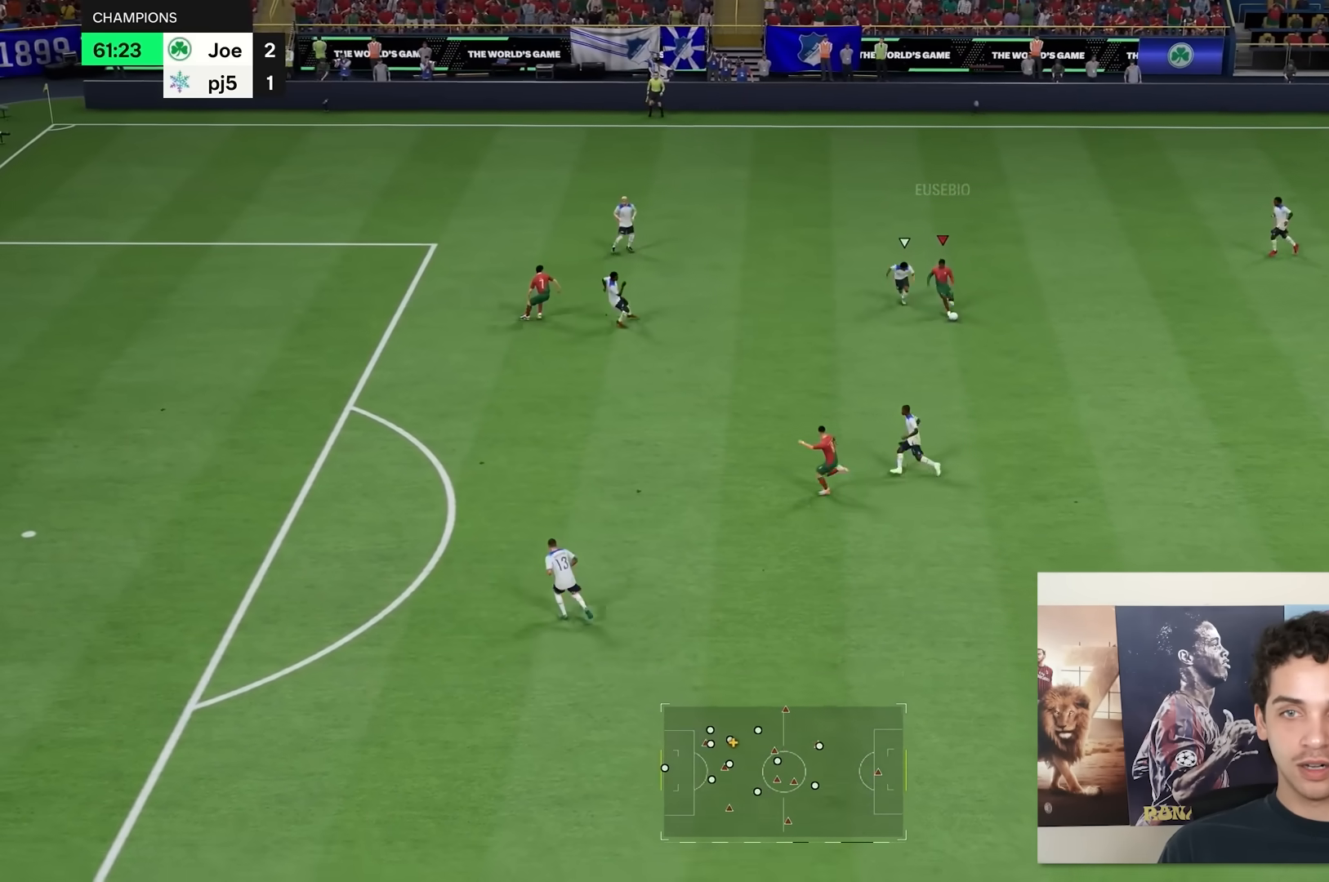
{"buttons": [], "left_stick": "down-right", "right_stick": "center", "events": [[33, "left_stick", "down-right"]]}
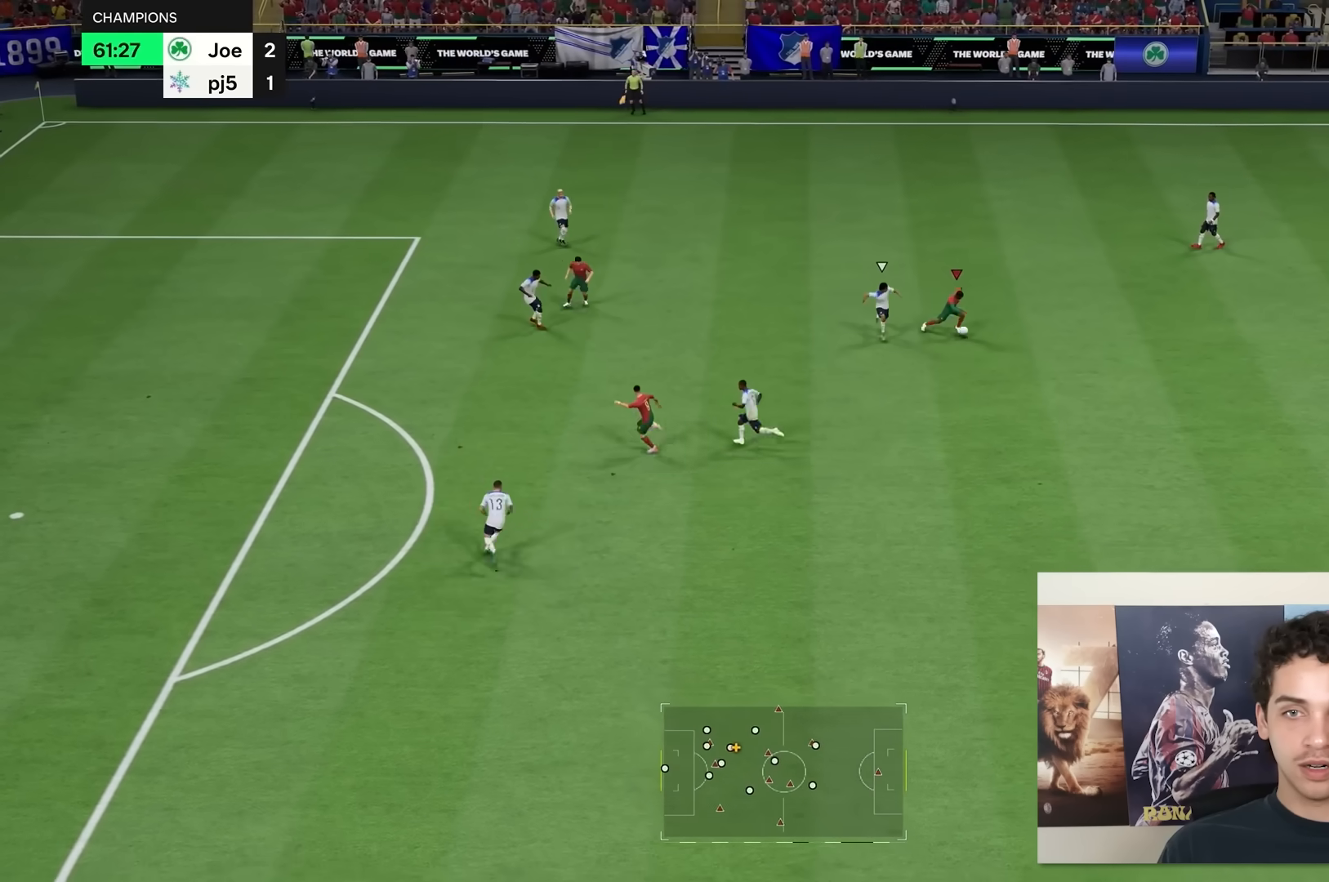
{"buttons": [], "left_stick": "up", "right_stick": "center", "events": [[67, "left_stick", "right"], [167, "left_stick", "up-right"], [400, "left_stick", "up"]]}
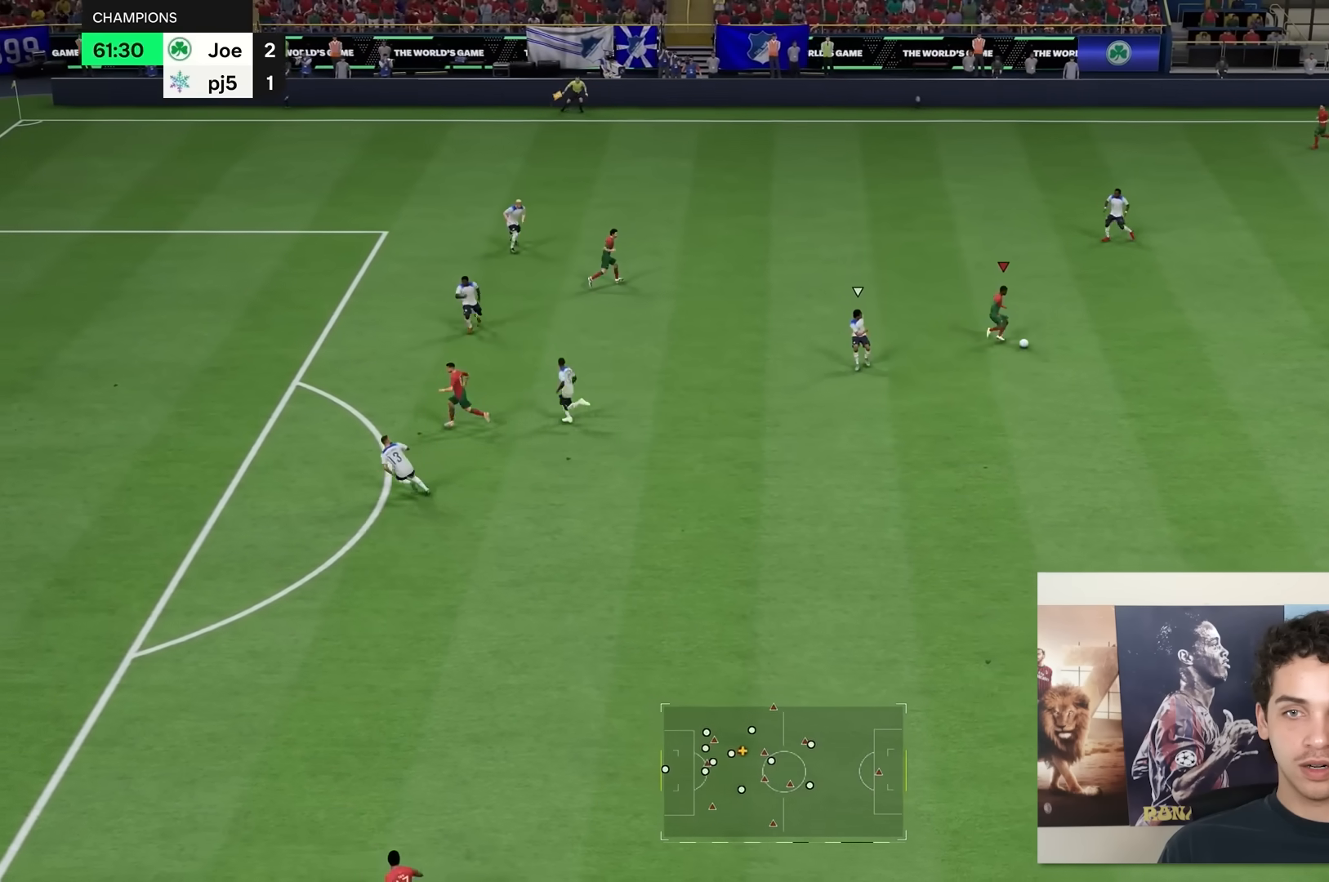
{"buttons": [], "left_stick": "up-left", "right_stick": "center", "events": [[400, "left_stick", "up-left"]]}
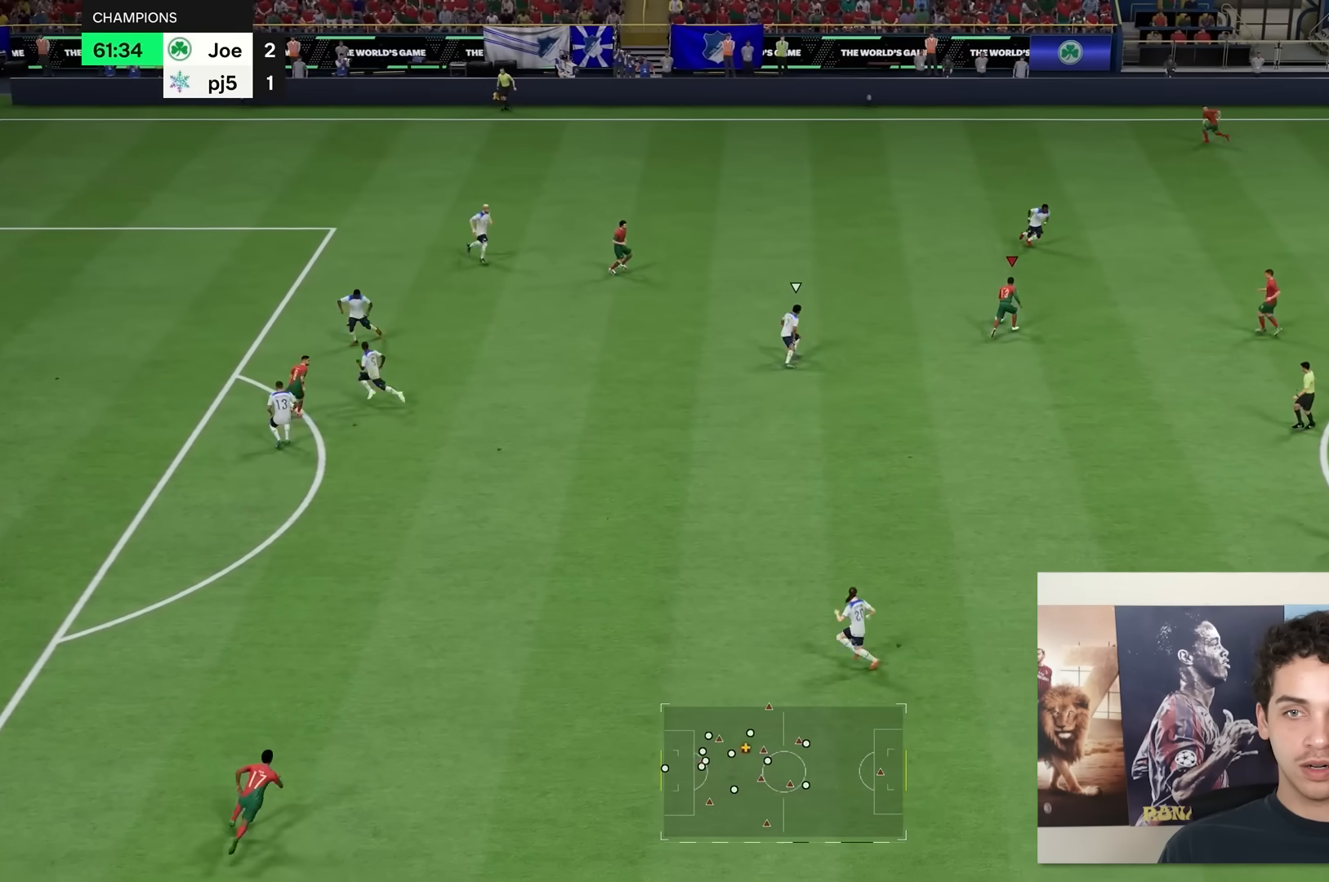
{"buttons": [], "left_stick": "down", "right_stick": "center", "events": [[83, "left_stick", "up"], [83, "right_stick", "down"], [317, "right_stick", "center"], [450, "left_stick", "center"], [500, "left_stick", "down"]]}
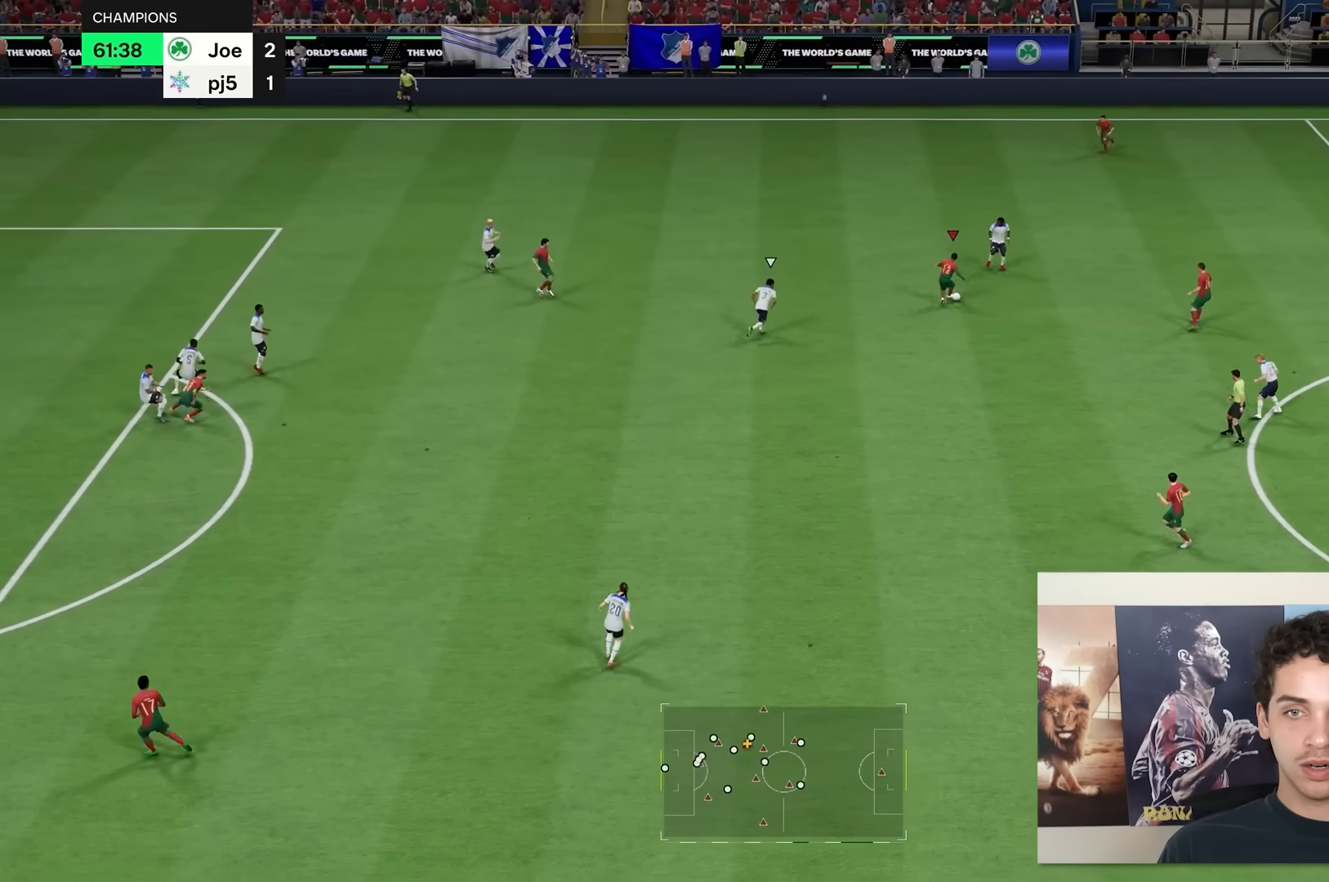
{"buttons": ["R2"], "left_stick": "down", "right_stick": "center", "events": [[300, "R2", "down"]]}
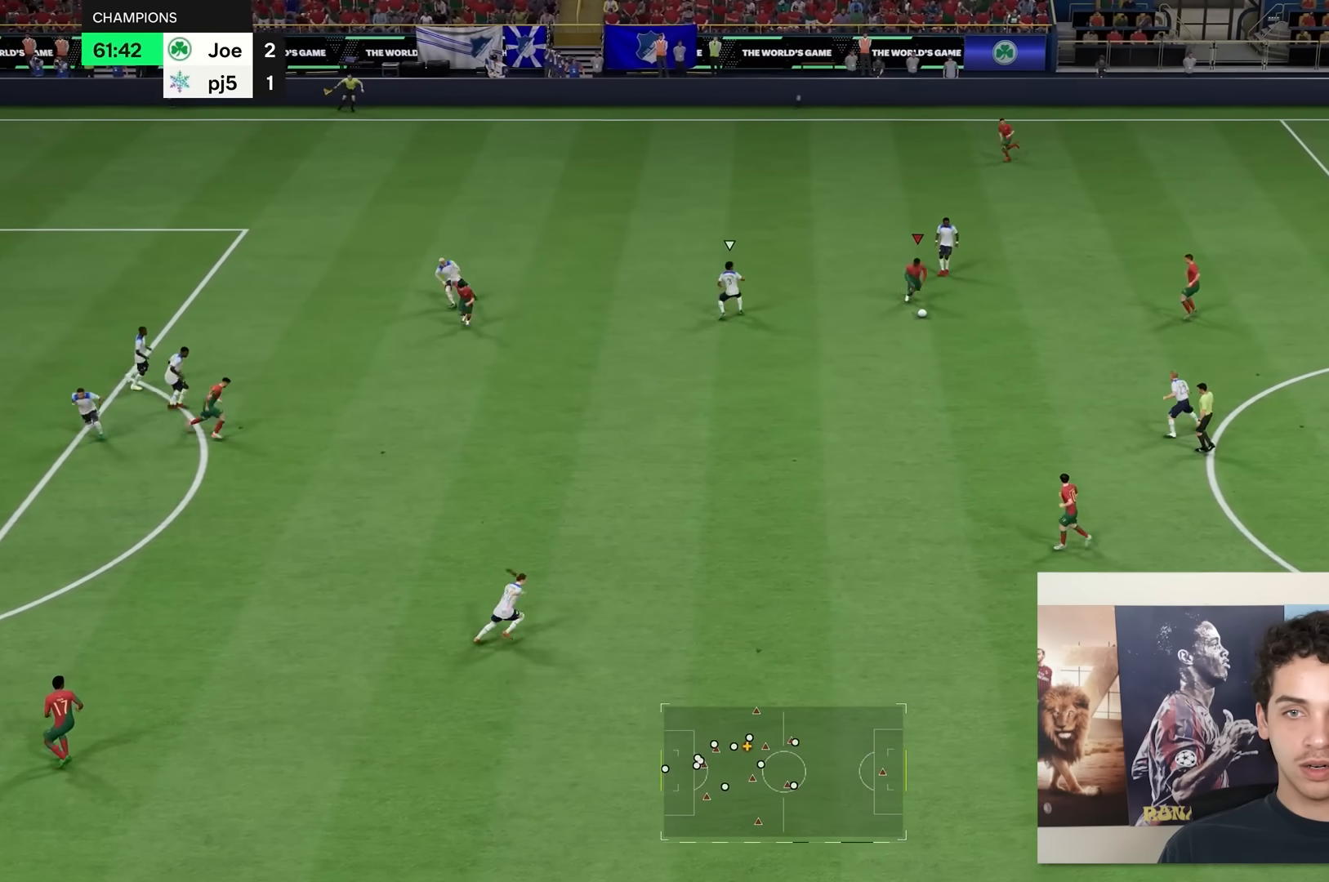
{"buttons": ["R2"], "left_stick": "down", "right_stick": "center", "events": []}
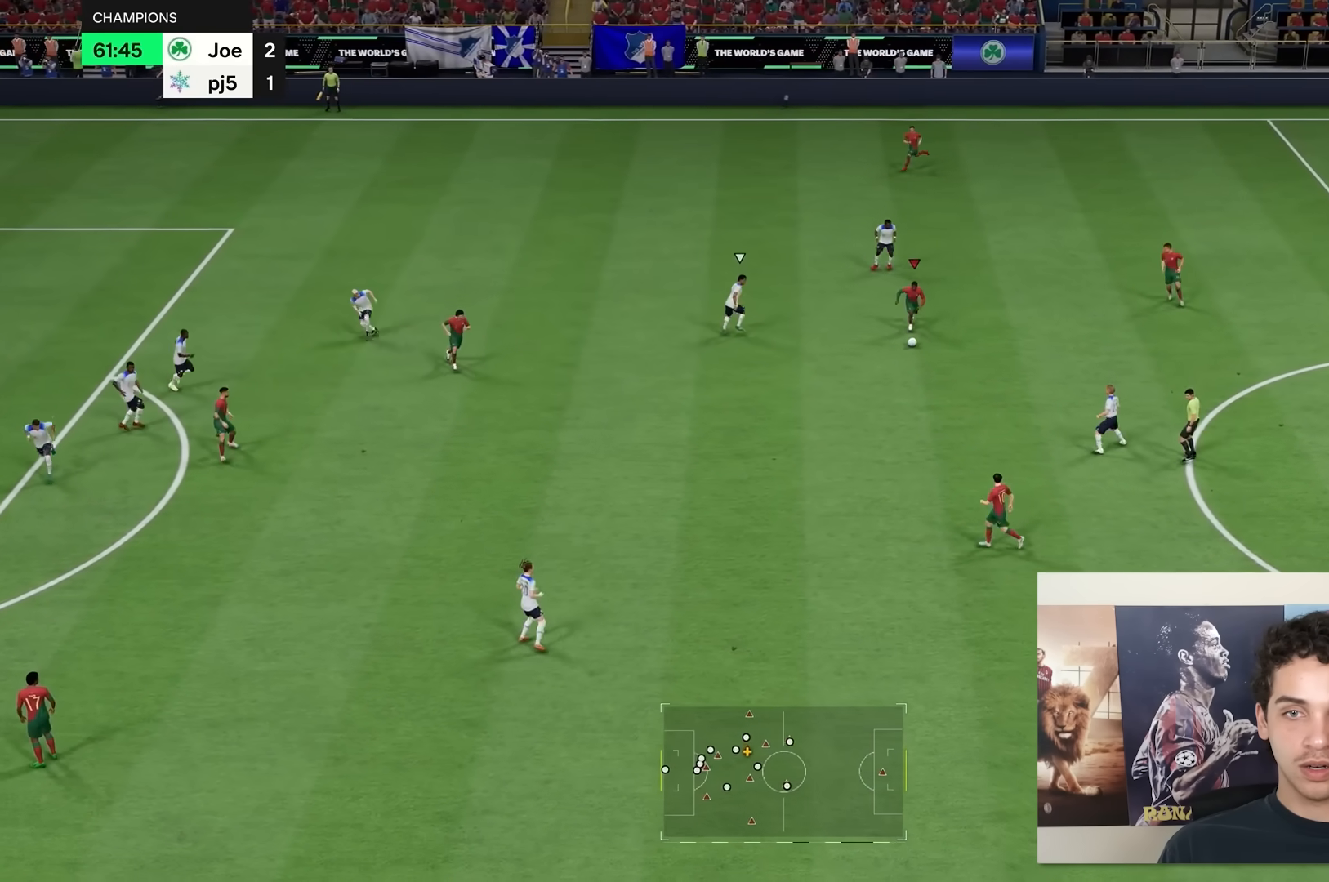
{"buttons": [], "left_stick": "down", "right_stick": "center", "events": [[183, "R2", "up"], [233, "right_stick", "down"], [333, "right_stick", "center"], [400, "right_stick", "left"], [500, "right_stick", "center"]]}
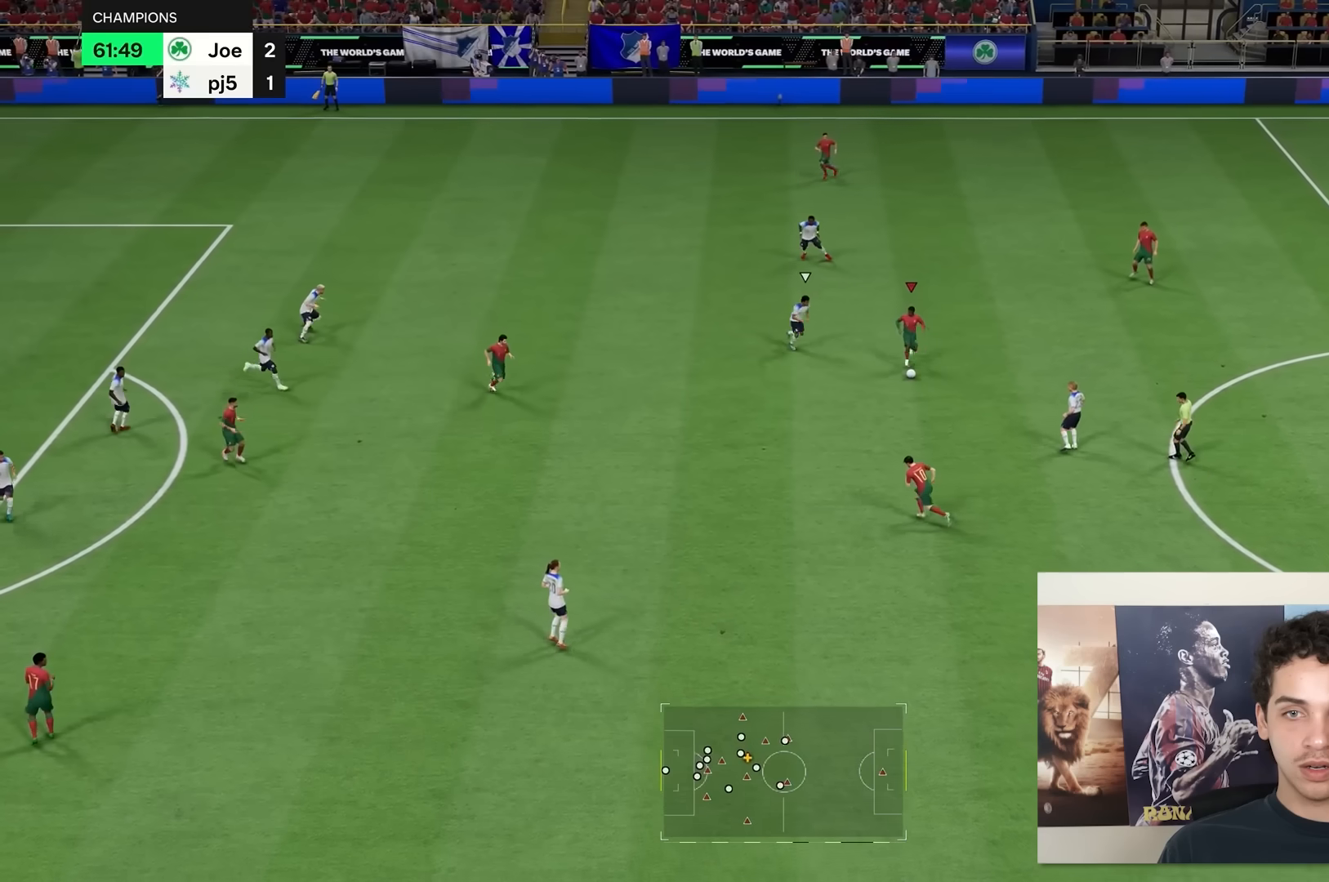
{"buttons": [], "left_stick": "up-left", "right_stick": "center", "events": [[117, "left_stick", "left"], [217, "left_stick", "up-left"]]}
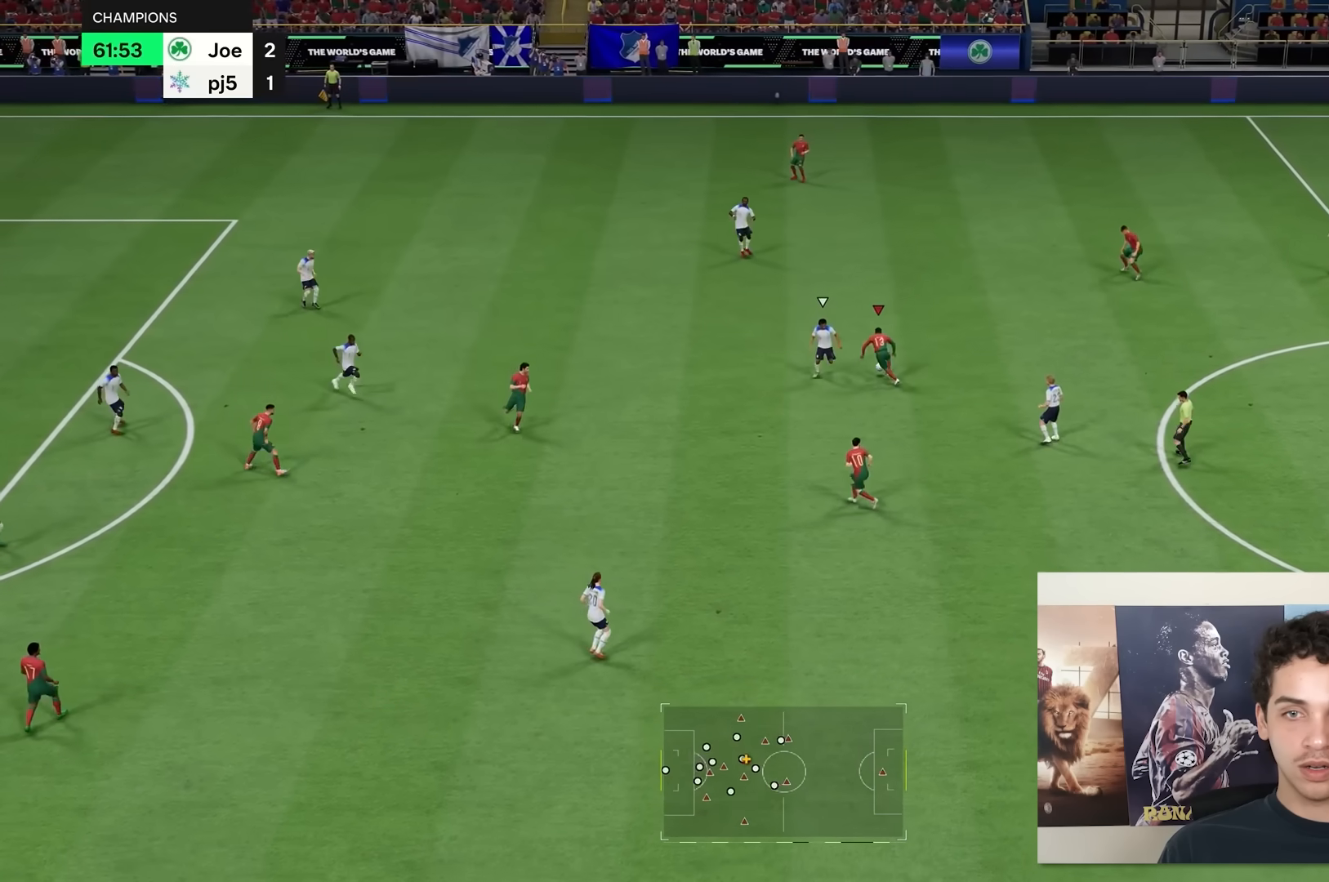
{"buttons": ["R2"], "left_stick": "up-left", "right_stick": "center", "events": [[300, "R2", "down"]]}
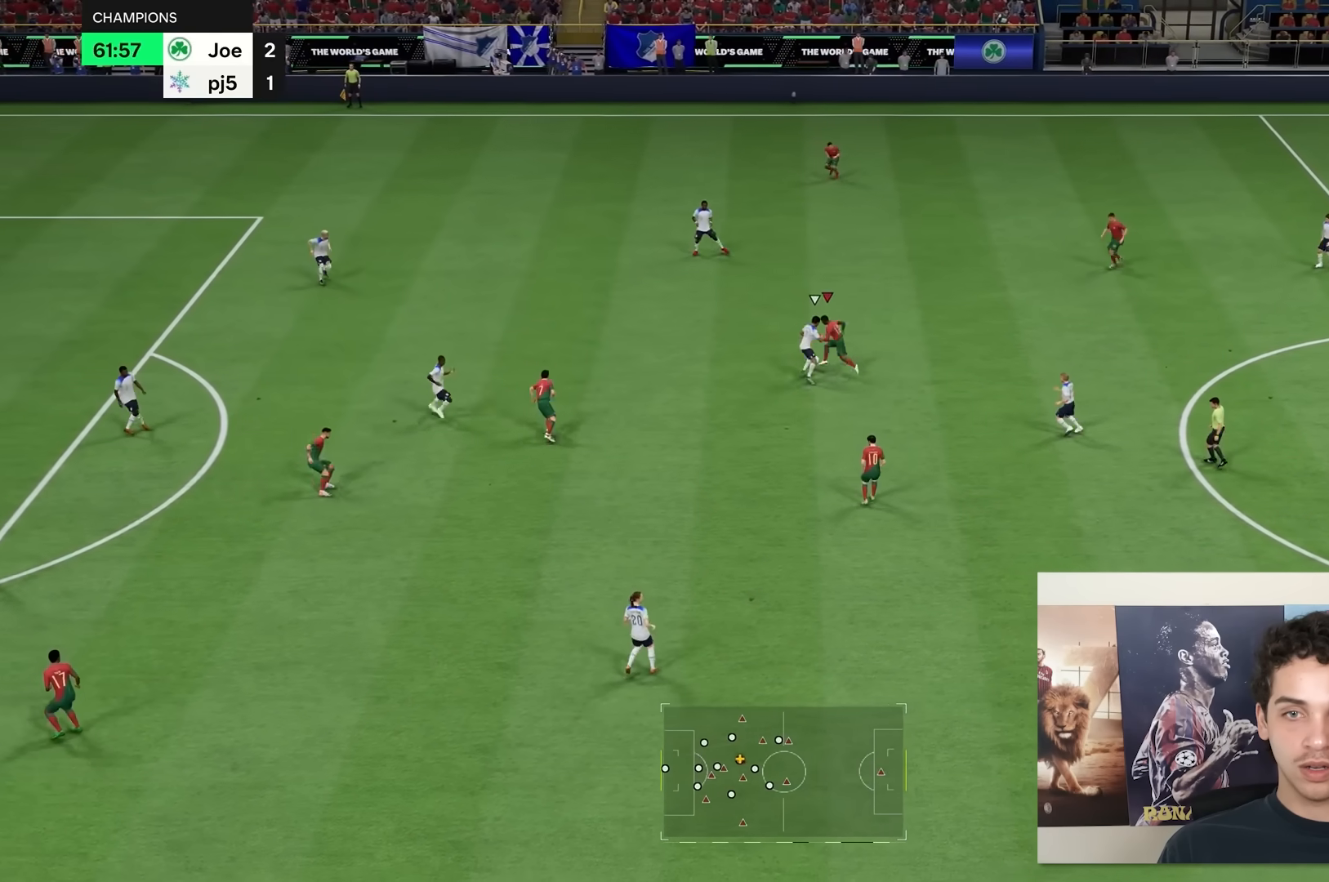
{"buttons": ["R2"], "left_stick": "up-left", "right_stick": "center", "events": []}
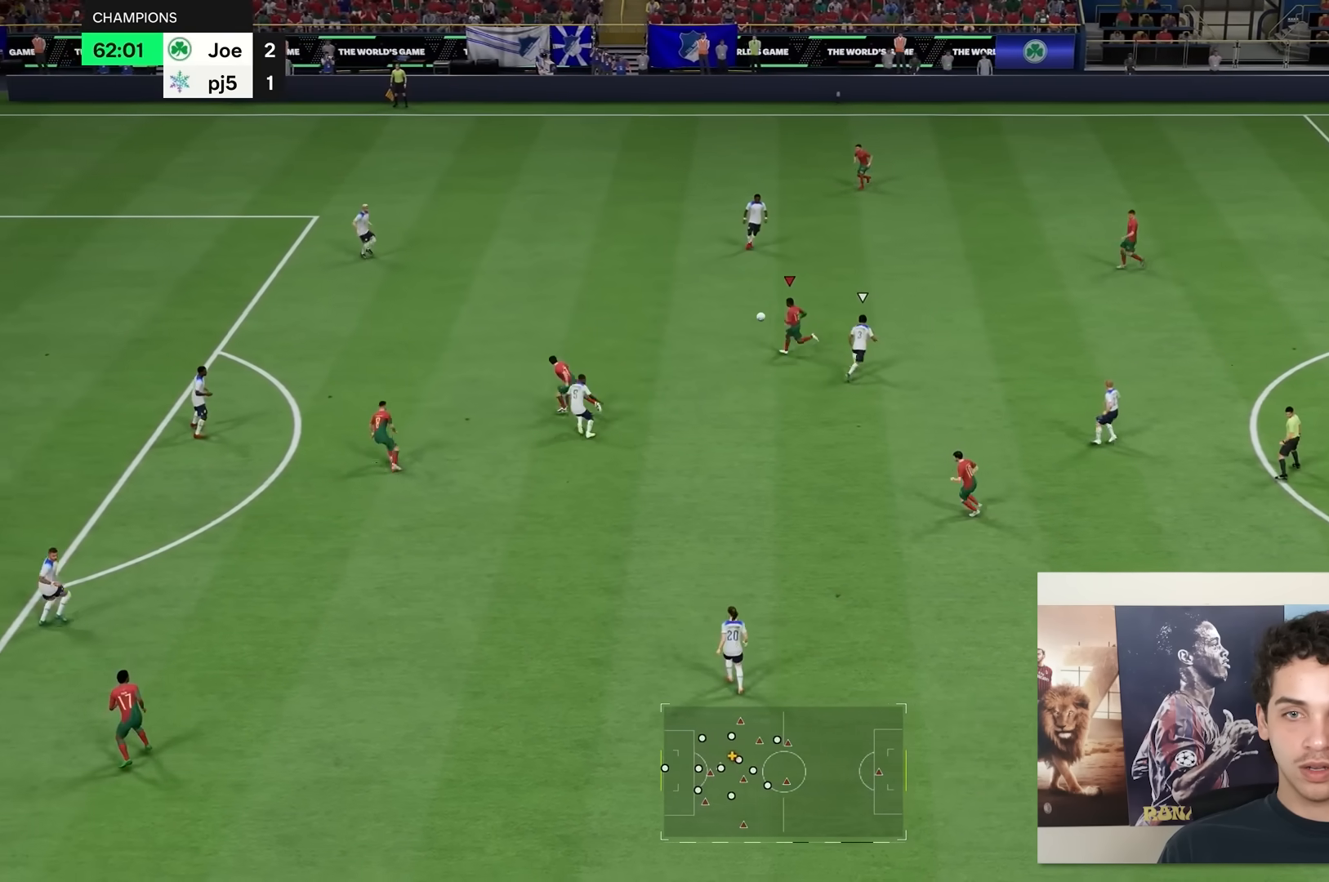
{"buttons": [], "left_stick": "left", "right_stick": "center", "events": [[467, "left_stick", "left"], [500, "R2", "up"]]}
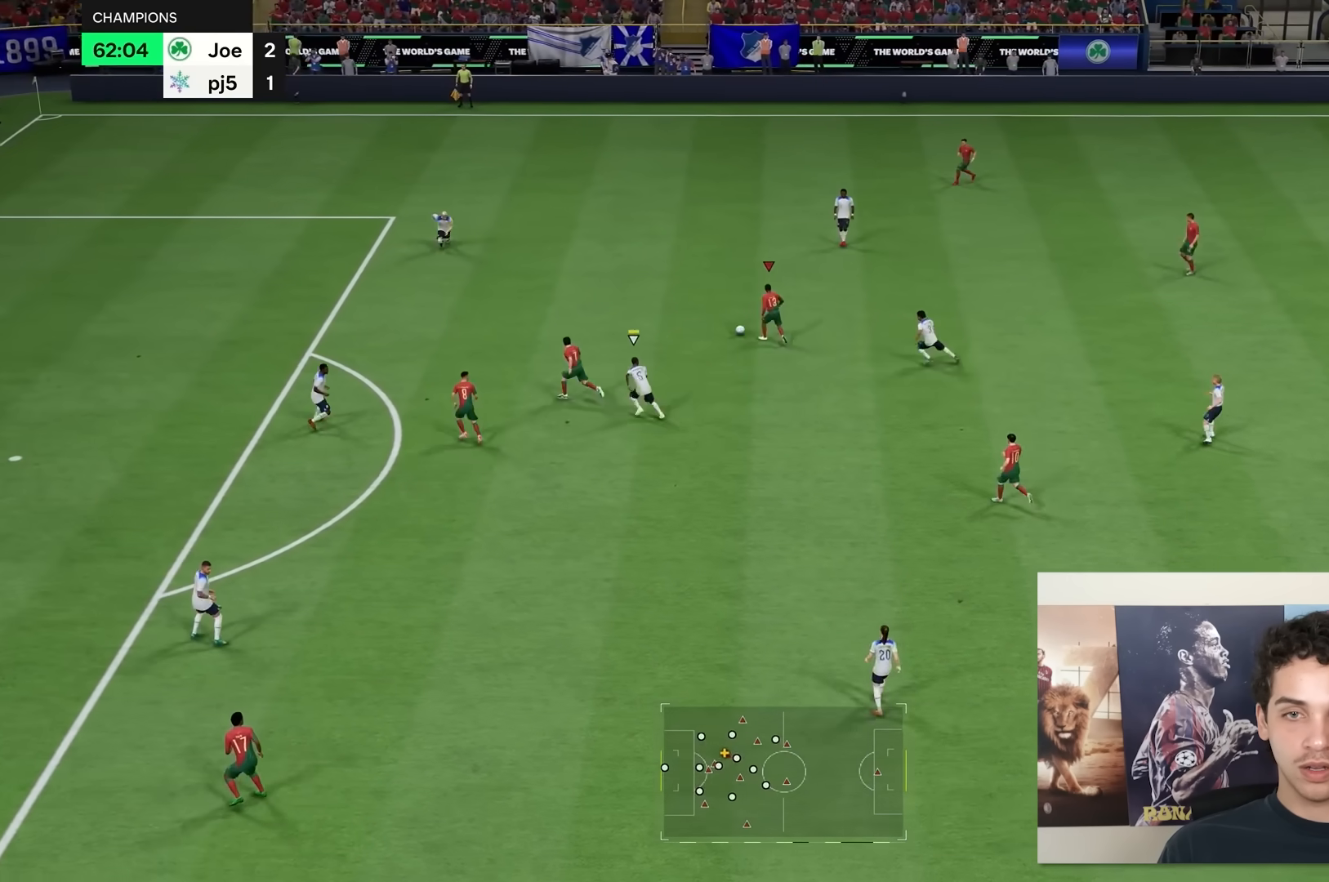
{"buttons": [], "left_stick": "down-left", "right_stick": "center", "events": [[33, "B", "down"], [433, "left_stick", "down-left"], [500, "B", "up"]]}
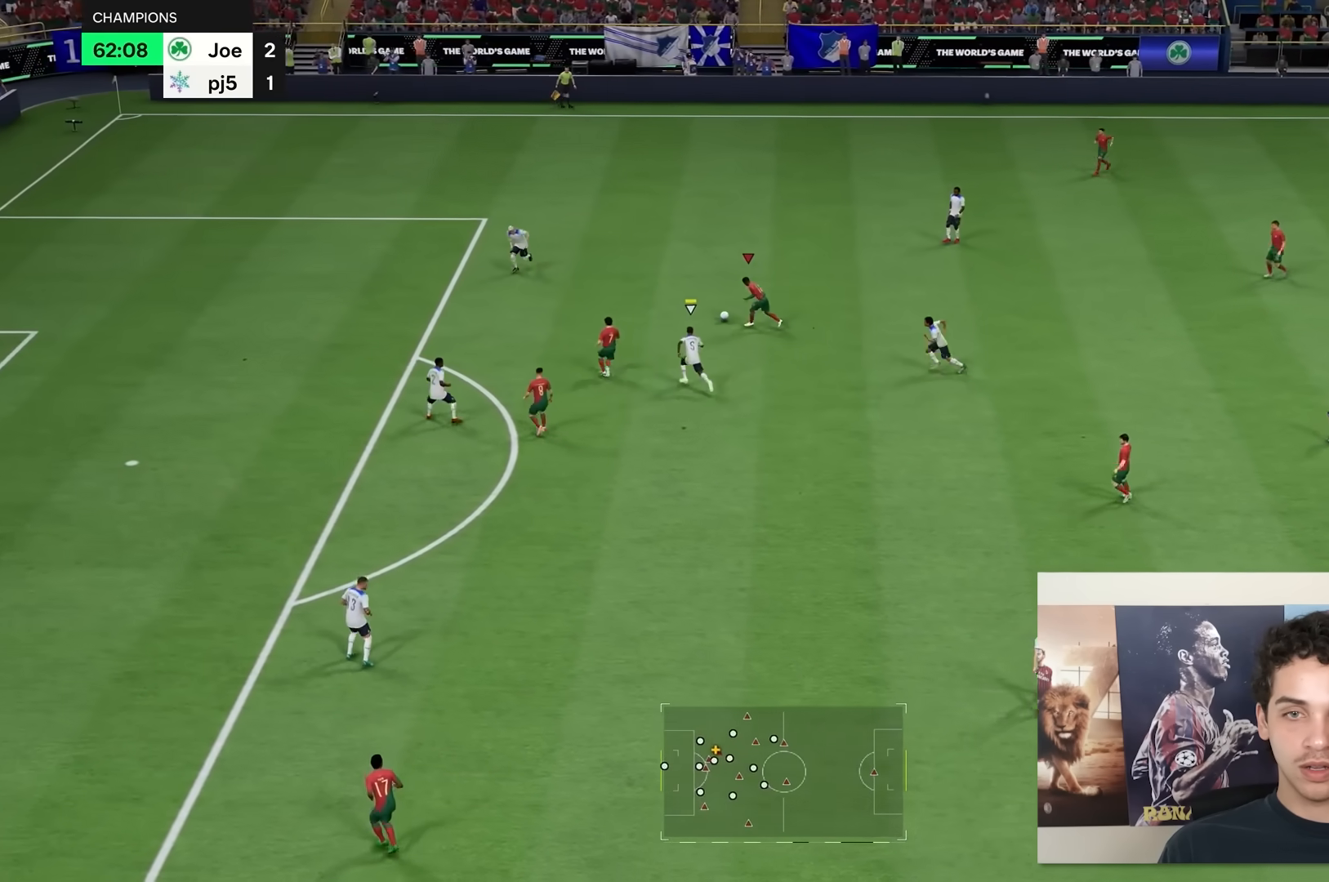
{"buttons": ["B"], "left_stick": "down-left", "right_stick": "center", "events": [[500, "B", "down"]]}
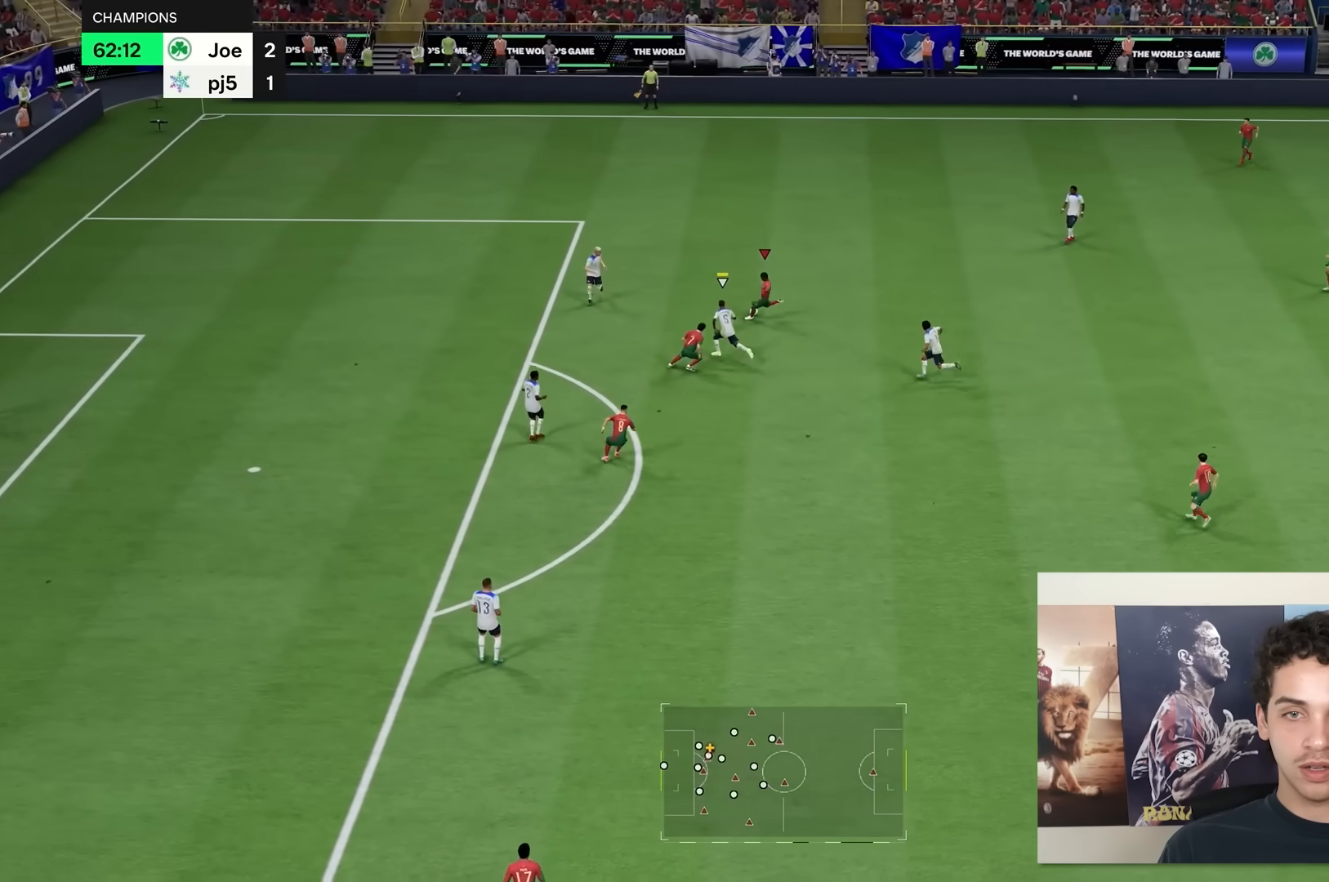
{"buttons": [], "left_stick": "down-left", "right_stick": "center", "events": [[367, "B", "up"]]}
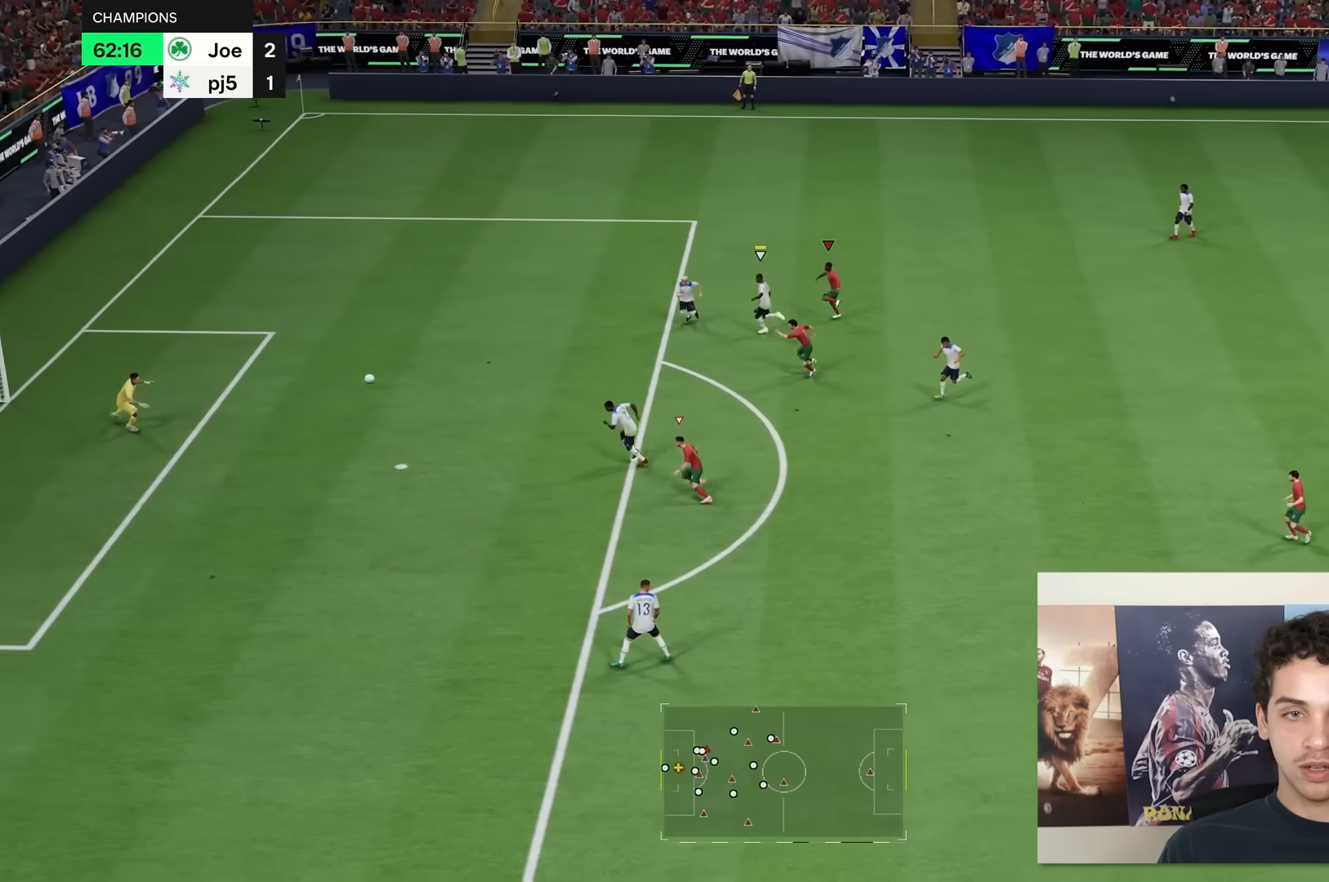
{"buttons": [], "left_stick": "center", "right_stick": "center", "events": [[383, "left_stick", "center"]]}
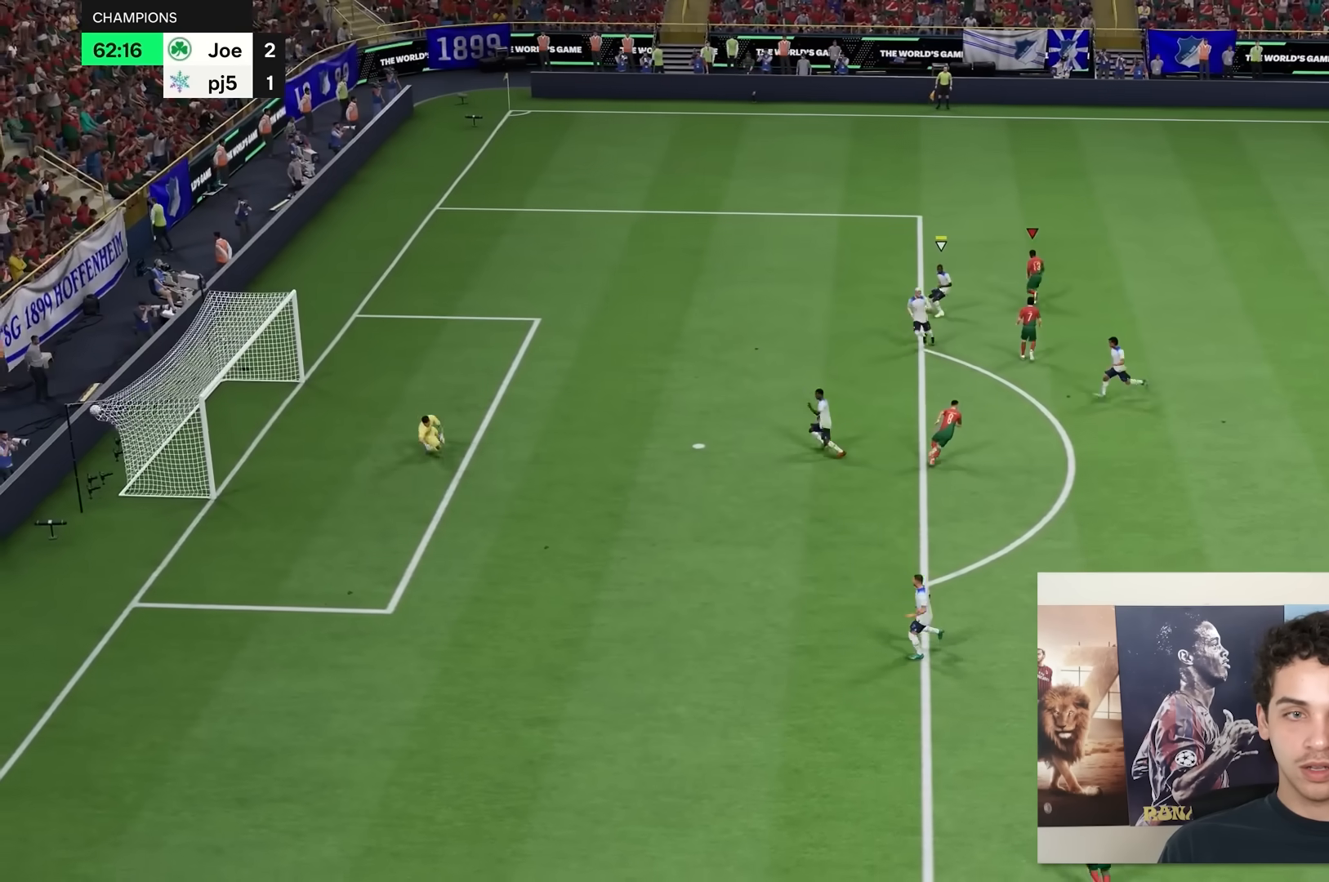
{"buttons": [], "left_stick": "center", "right_stick": "center", "events": []}
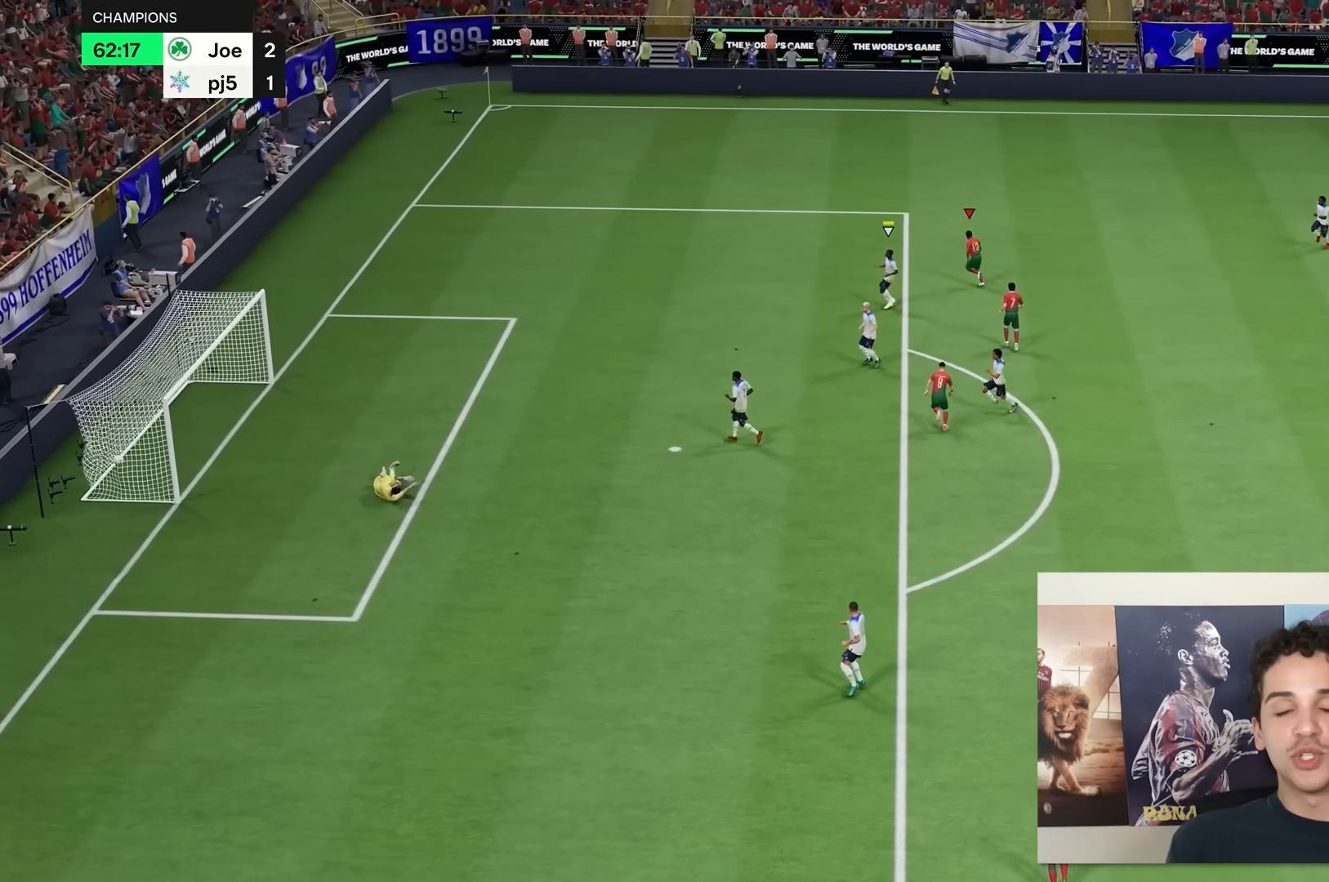
{"buttons": [], "left_stick": "center", "right_stick": "center", "events": []}
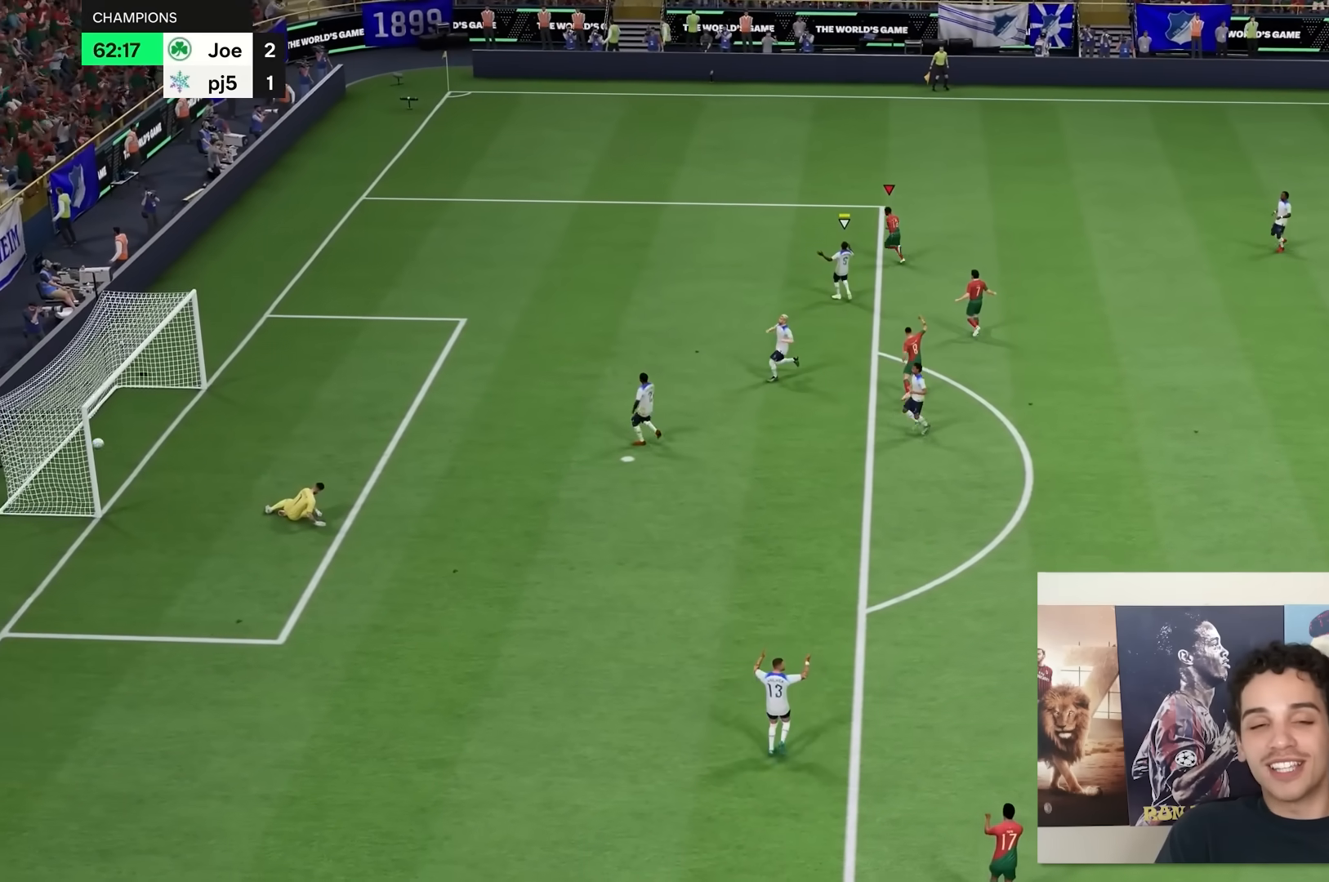
{"buttons": [], "left_stick": "center", "right_stick": "center", "events": []}
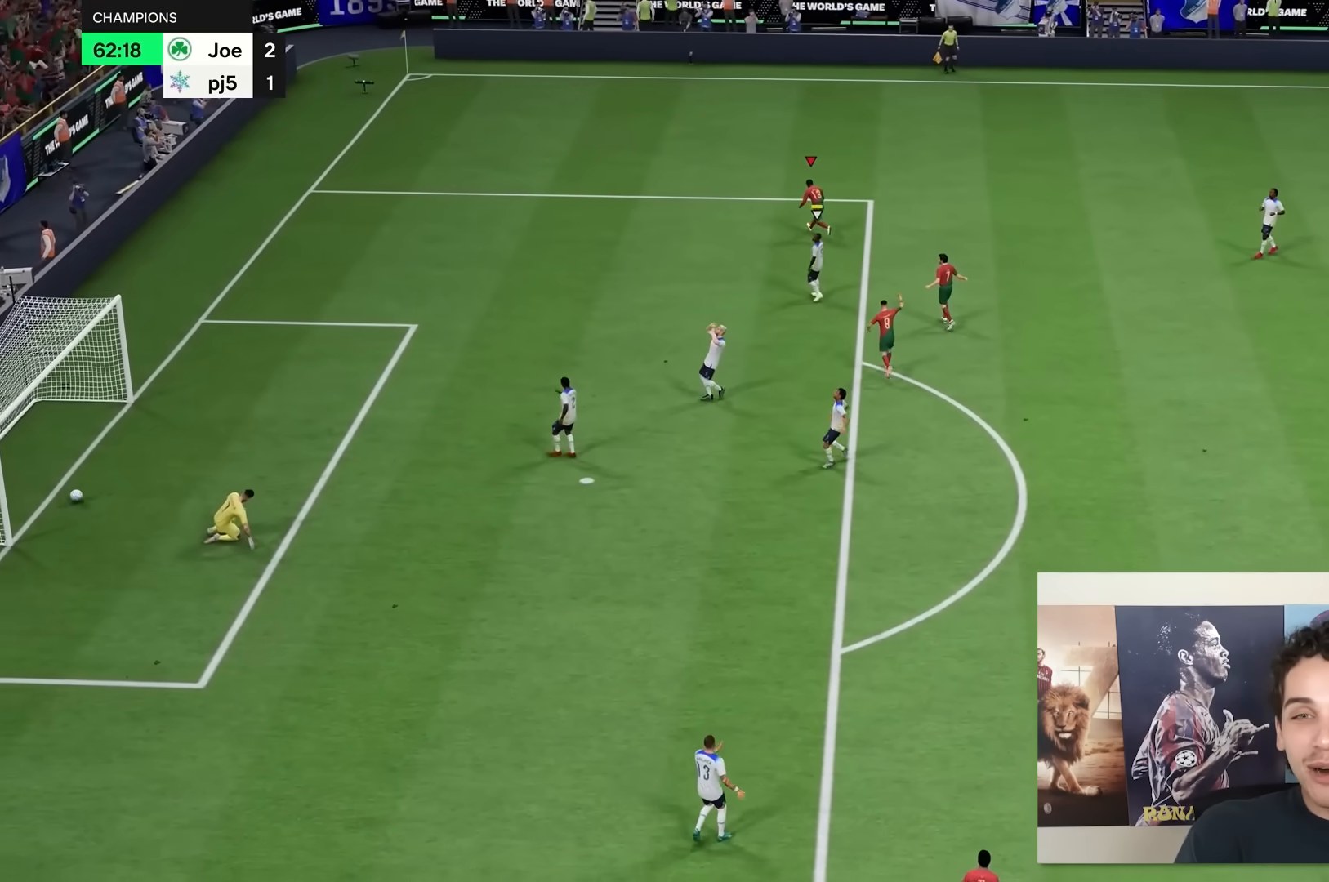
{"buttons": [], "left_stick": "center", "right_stick": "center", "events": []}